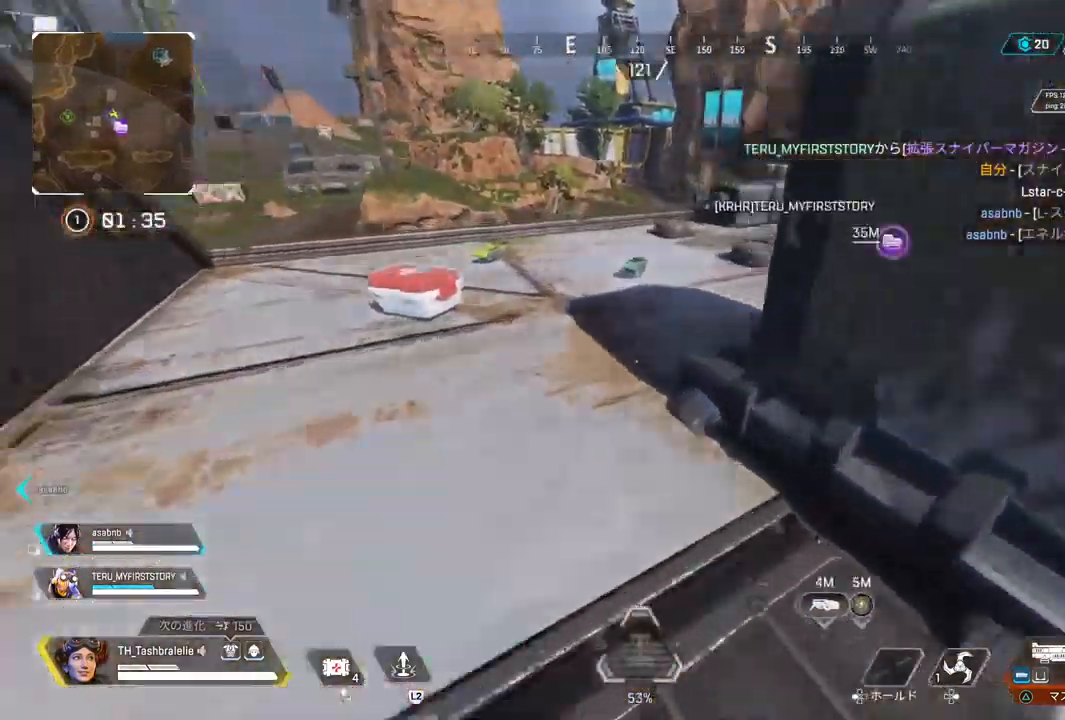
Gameplay with a controller (PlayStation layout); each line is a JSON object with the inputs held at the frame after it. "events" lists button and stick changes between this image and that frame as [ms after this image, input, new state], when the widget could be followed in between.
{"buttons": [], "left_stick": "center", "right_stick": "right", "events": [[433, "left_stick", "center"], [500, "right_stick", "right"]]}
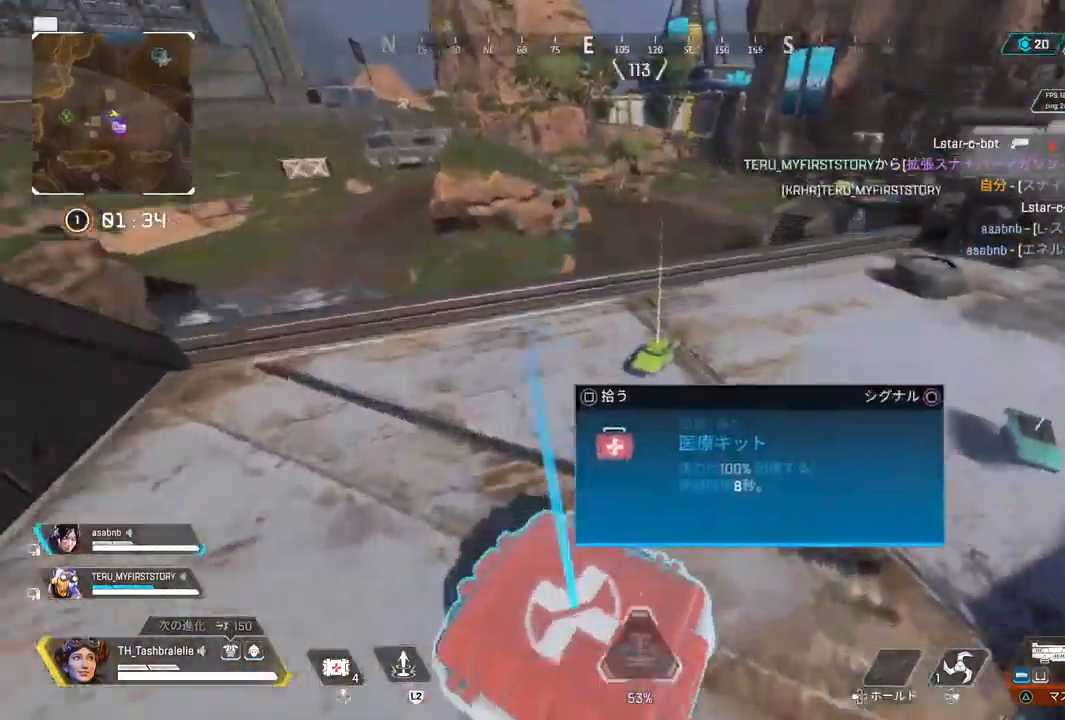
{"buttons": ["DPAD_UP"], "left_stick": "left", "right_stick": "center", "events": [[17, "left_stick", "down"], [233, "left_stick", "center"], [233, "right_stick", "center"], [300, "left_stick", "left"], [450, "DPAD_UP", "down"]]}
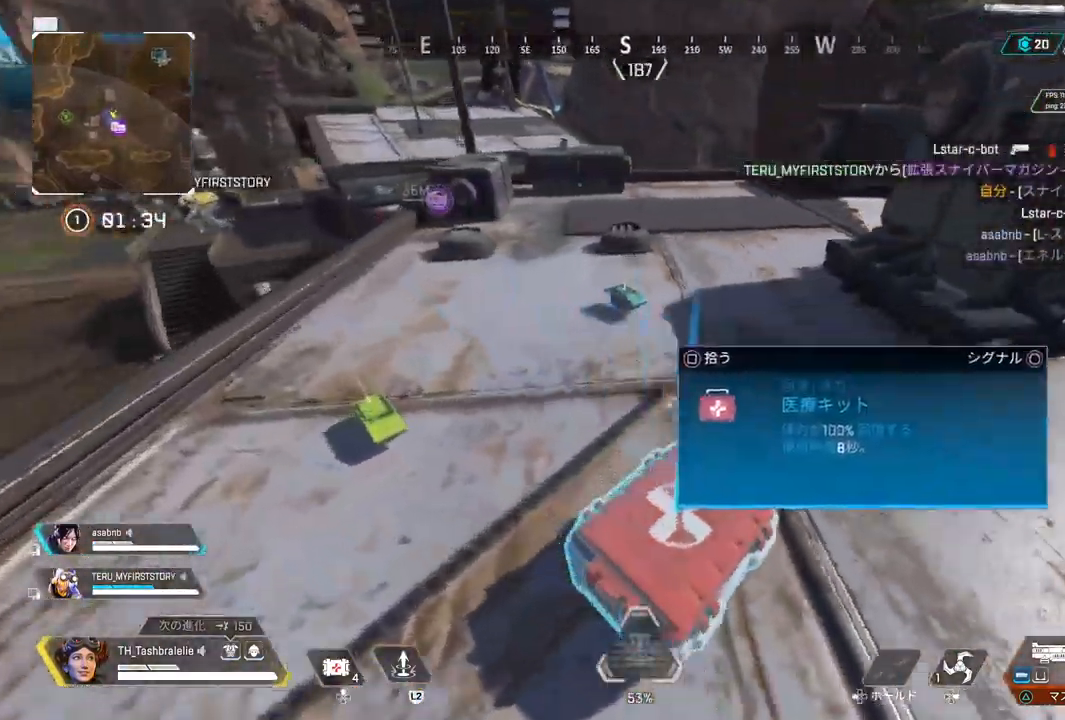
{"buttons": ["DPAD_UP"], "left_stick": "down", "right_stick": "center", "events": [[50, "left_stick", "down-right"], [183, "left_stick", "up-left"], [267, "left_stick", "down"], [400, "left_stick", "center"], [500, "left_stick", "down"]]}
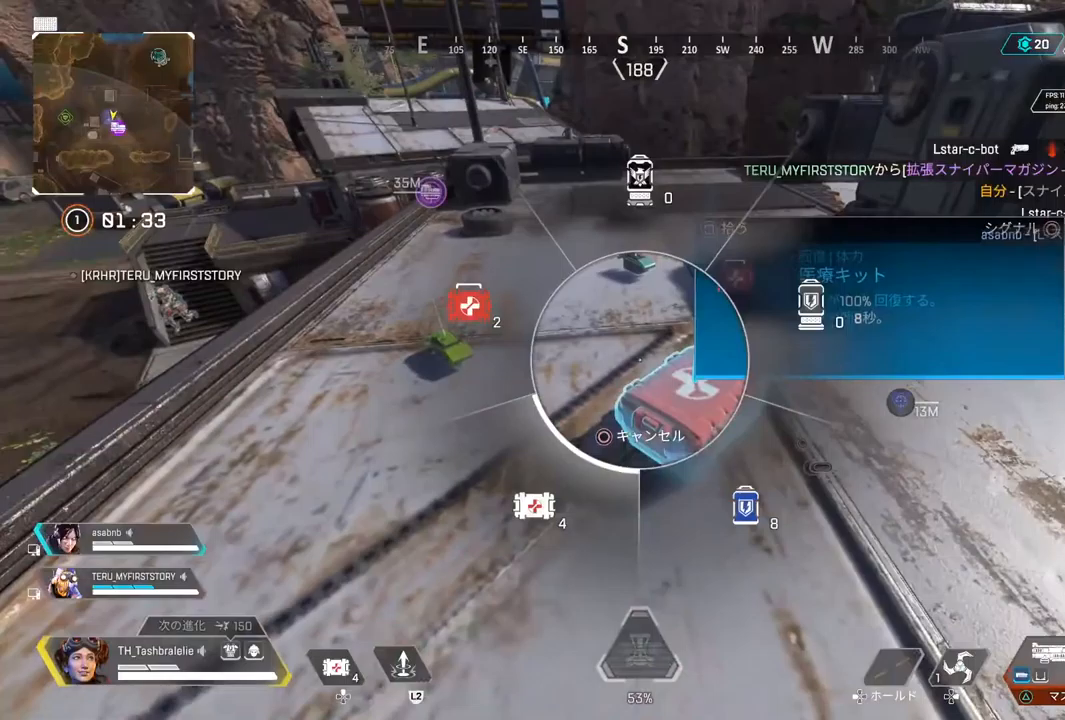
{"buttons": [], "left_stick": "center", "right_stick": "center", "events": [[67, "left_stick", "right"], [150, "left_stick", "left"], [233, "left_stick", "right"], [267, "DPAD_UP", "up"], [317, "left_stick", "center"]]}
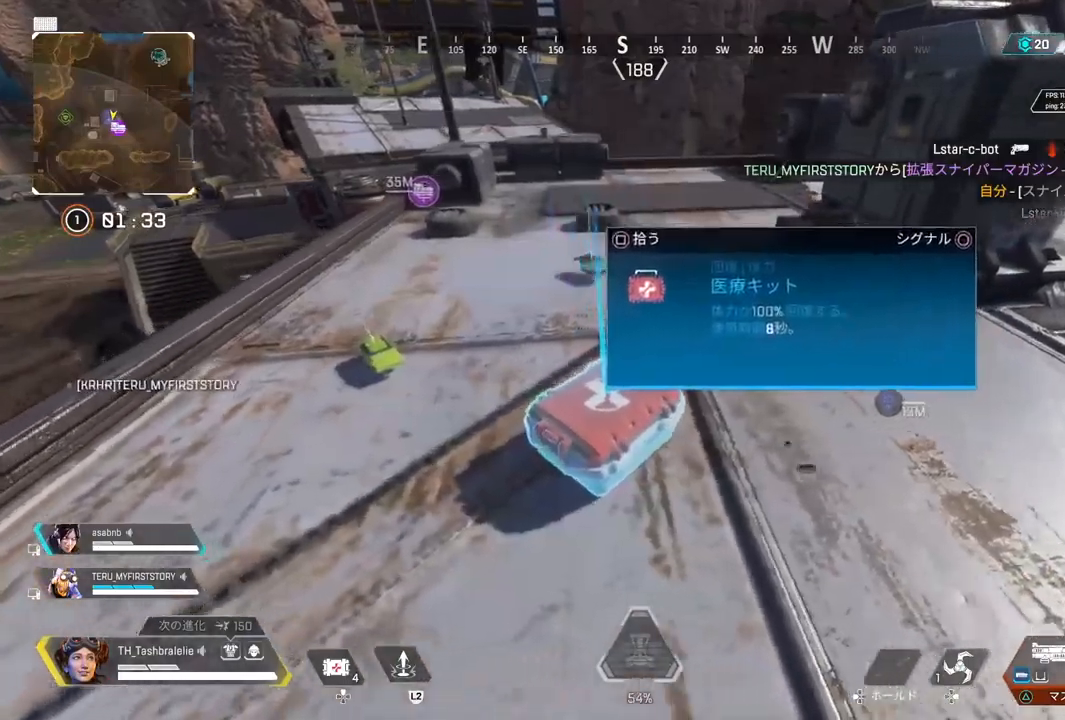
{"buttons": [], "left_stick": "up-right", "right_stick": "center", "events": [[17, "left_stick", "up-left"], [117, "left_stick", "up"], [467, "left_stick", "up-right"]]}
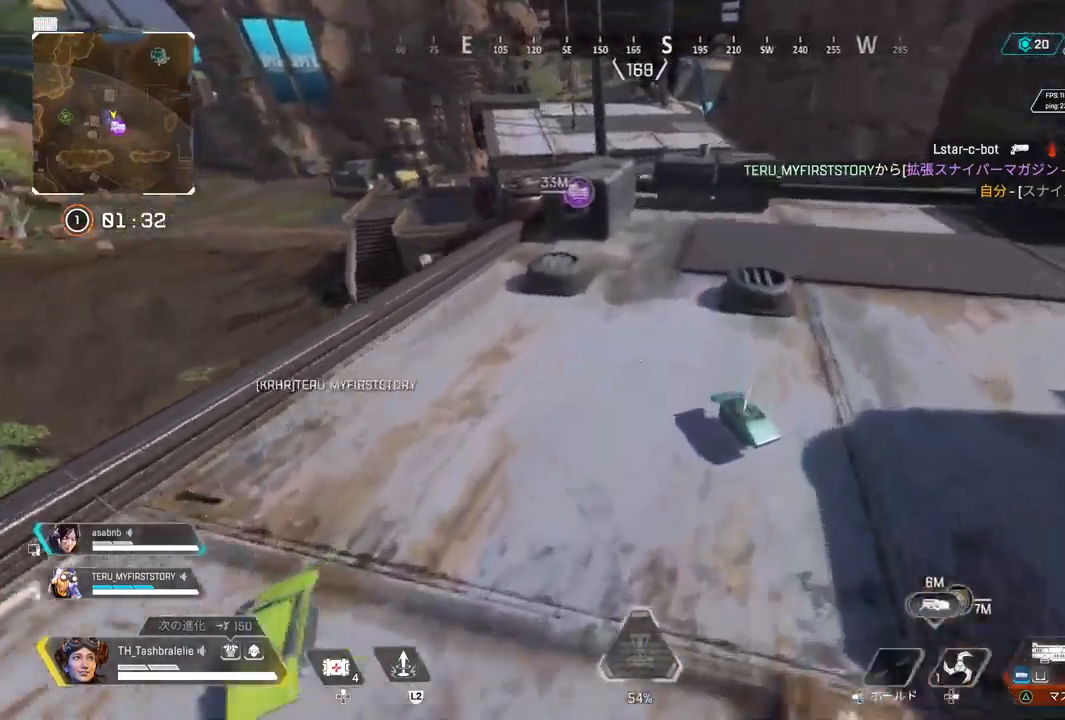
{"buttons": [], "left_stick": "up", "right_stick": "left", "events": [[17, "left_stick", "right"], [83, "right_stick", "left"], [100, "left_stick", "up"]]}
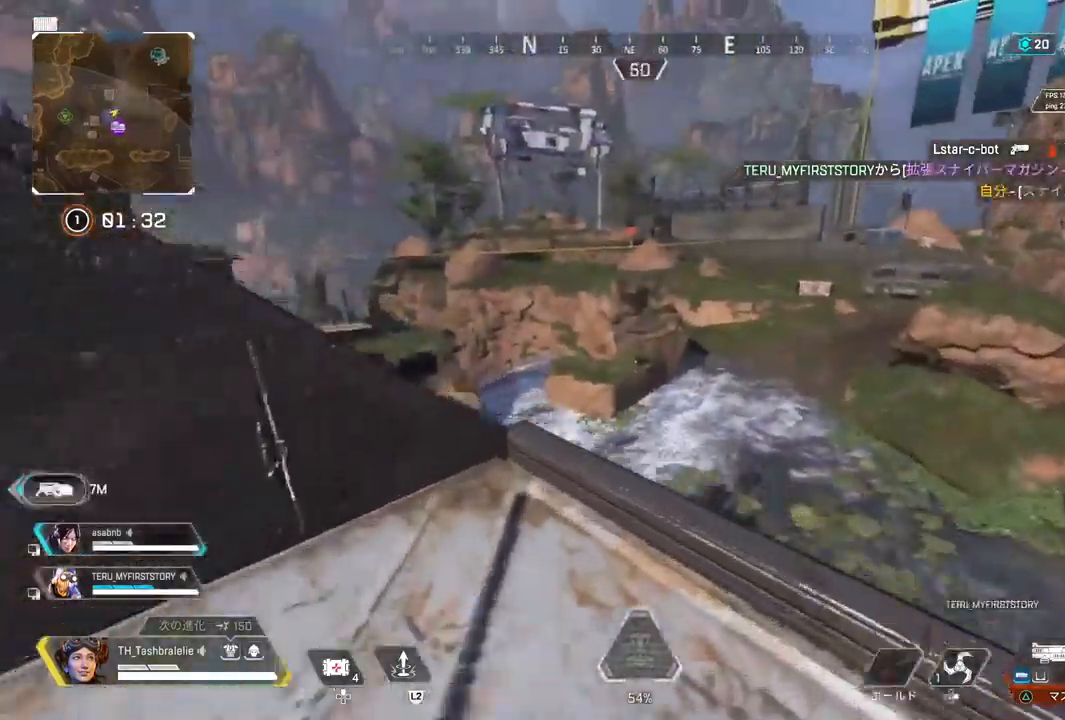
{"buttons": [], "left_stick": "left", "right_stick": "left", "events": [[267, "L3", "down"], [267, "left_stick", "up-left"], [367, "L3", "up"], [367, "left_stick", "left"]]}
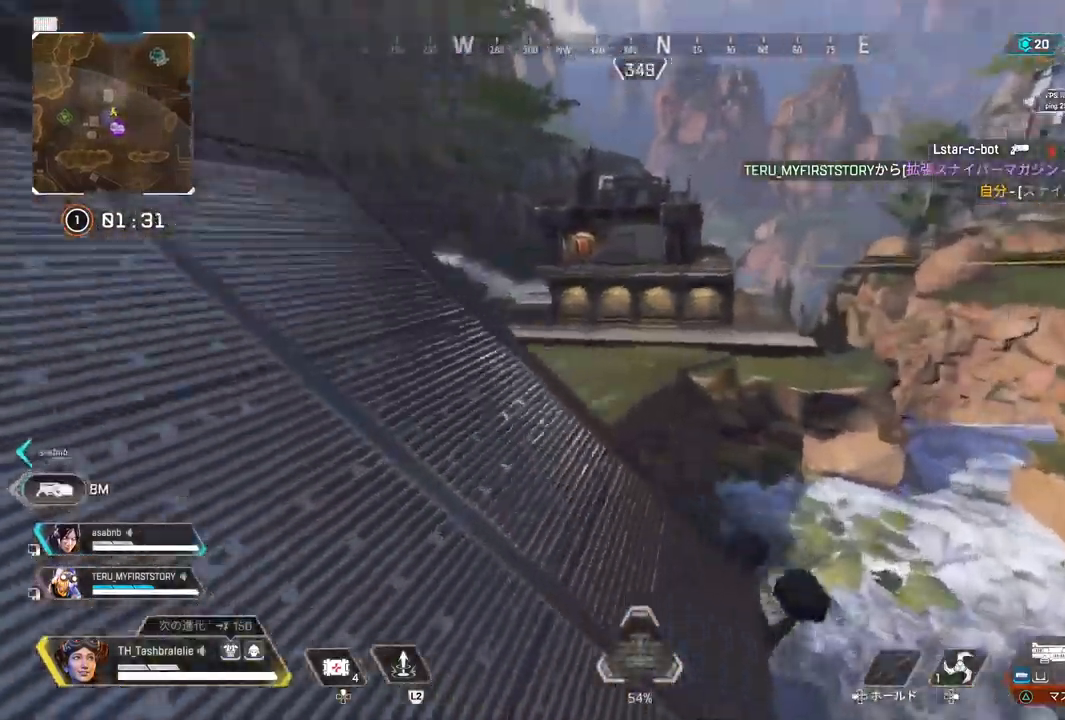
{"buttons": [], "left_stick": "up-left", "right_stick": "left", "events": [[117, "left_stick", "up-left"]]}
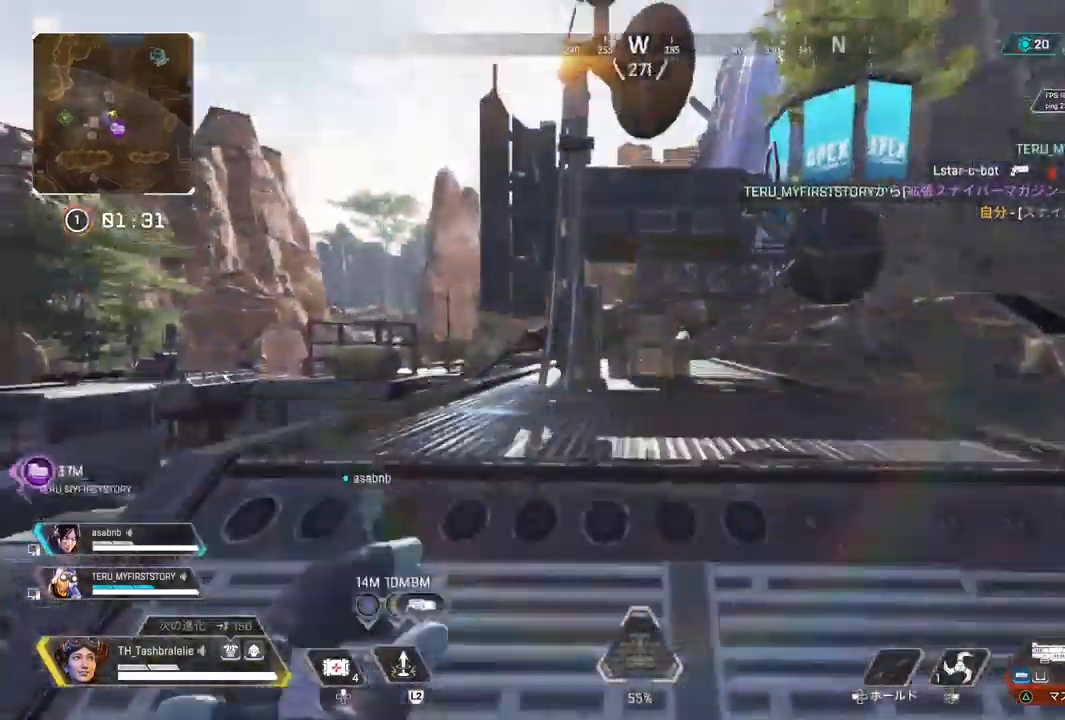
{"buttons": ["R2"], "left_stick": "up", "right_stick": "right", "events": [[17, "left_stick", "up"], [200, "right_stick", "center"], [450, "R2", "down"], [450, "right_stick", "right"]]}
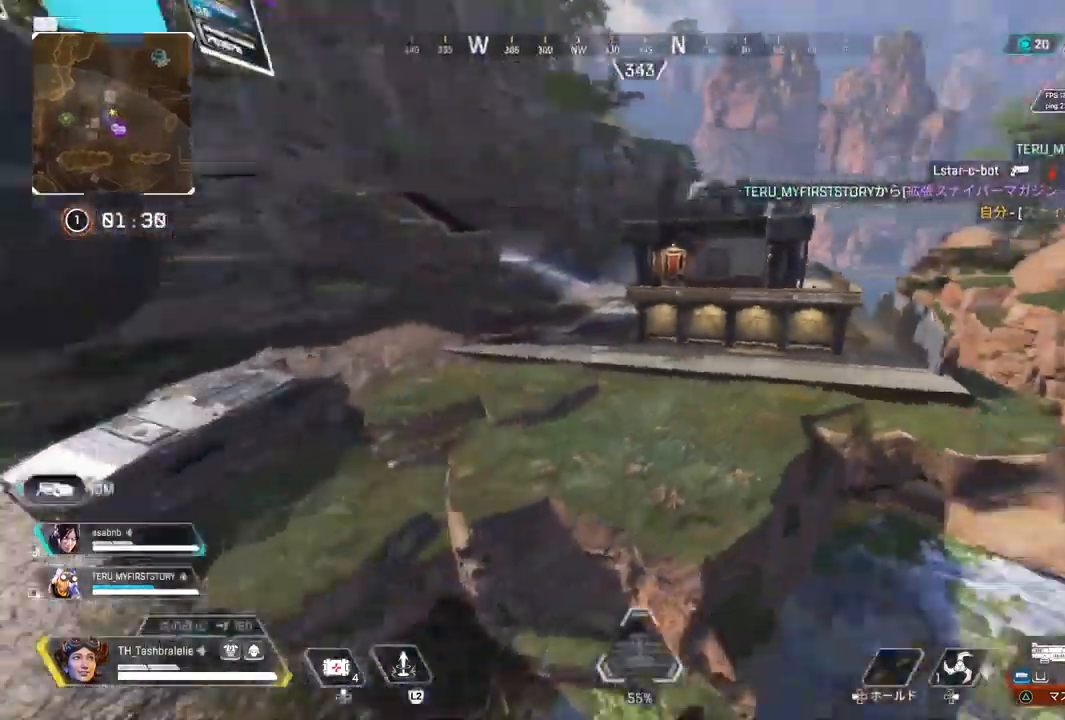
{"buttons": [], "left_stick": "right", "right_stick": "right", "events": [[17, "right_stick", "center"], [200, "L3", "down"], [283, "L3", "up"], [283, "left_stick", "right"], [483, "R2", "up"], [483, "right_stick", "right"]]}
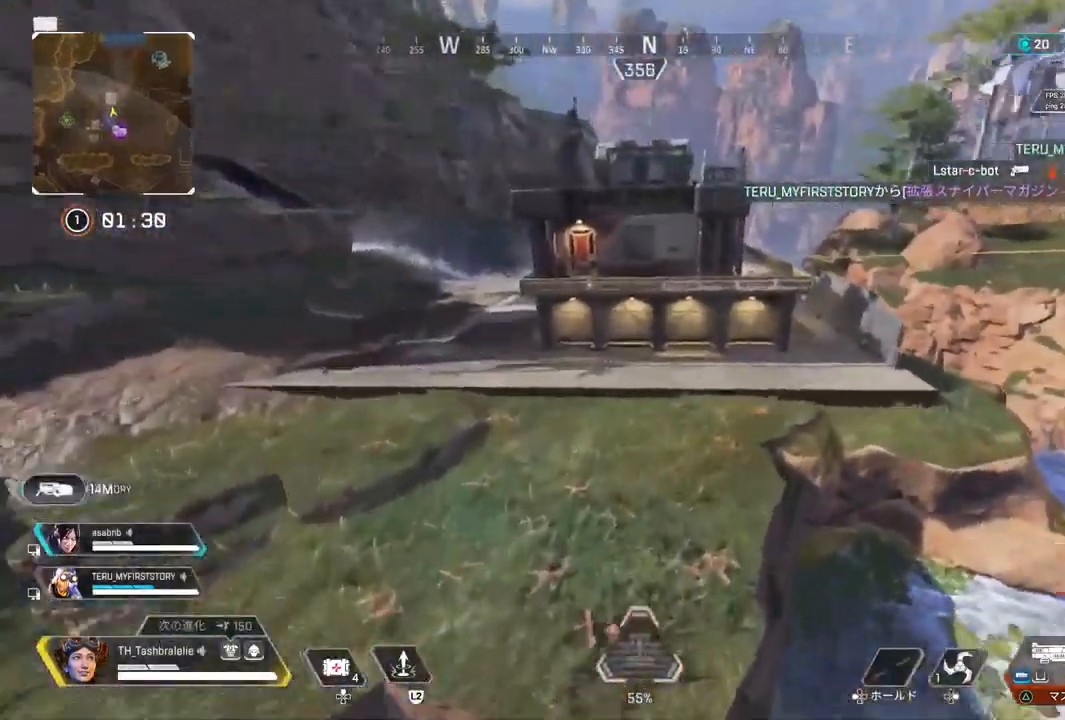
{"buttons": [], "left_stick": "left", "right_stick": "right", "events": [[33, "left_stick", "left"]]}
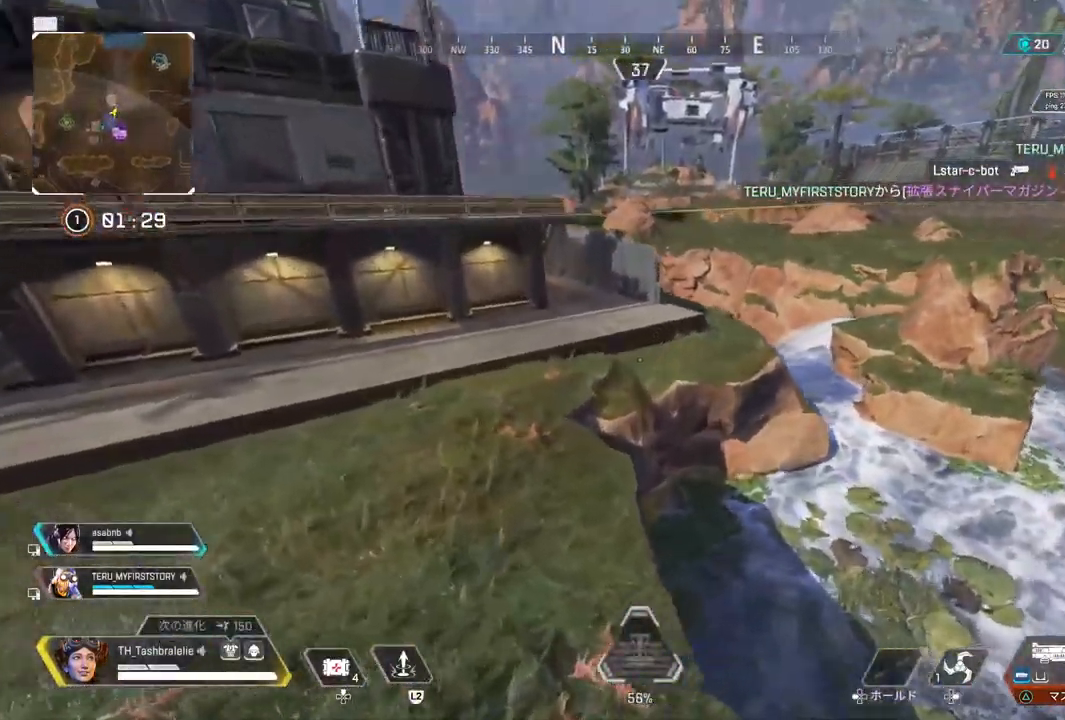
{"buttons": [], "left_stick": "up", "right_stick": "center", "events": [[100, "left_stick", "up"], [117, "right_stick", "left"], [233, "right_stick", "center"]]}
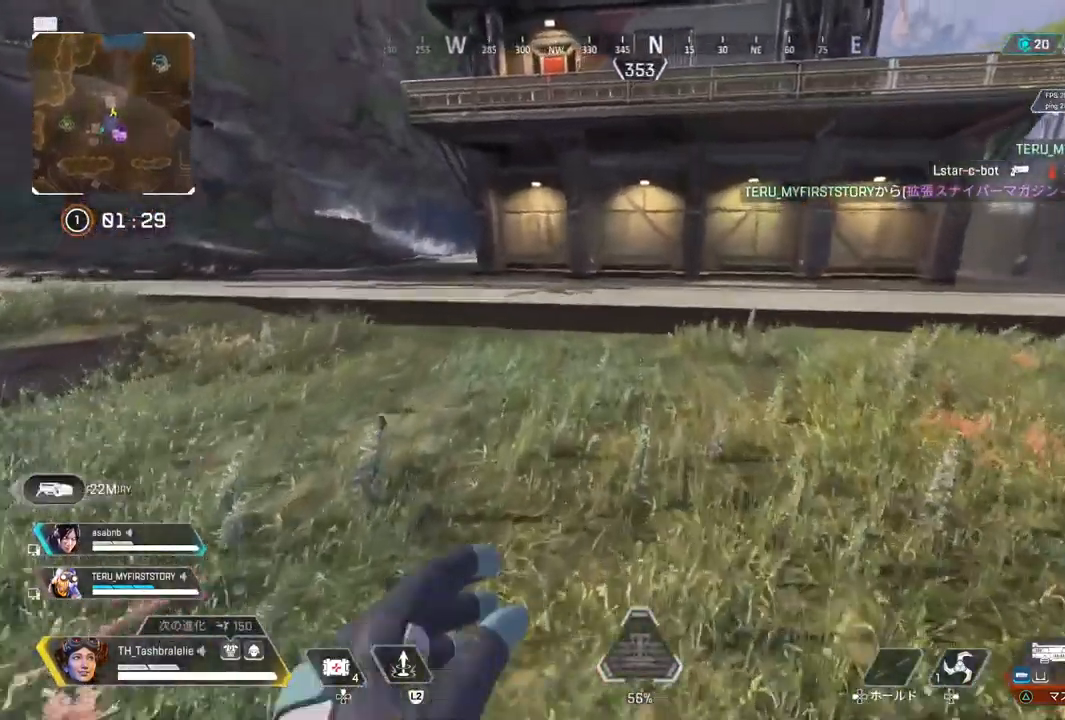
{"buttons": [], "left_stick": "up", "right_stick": "center", "events": []}
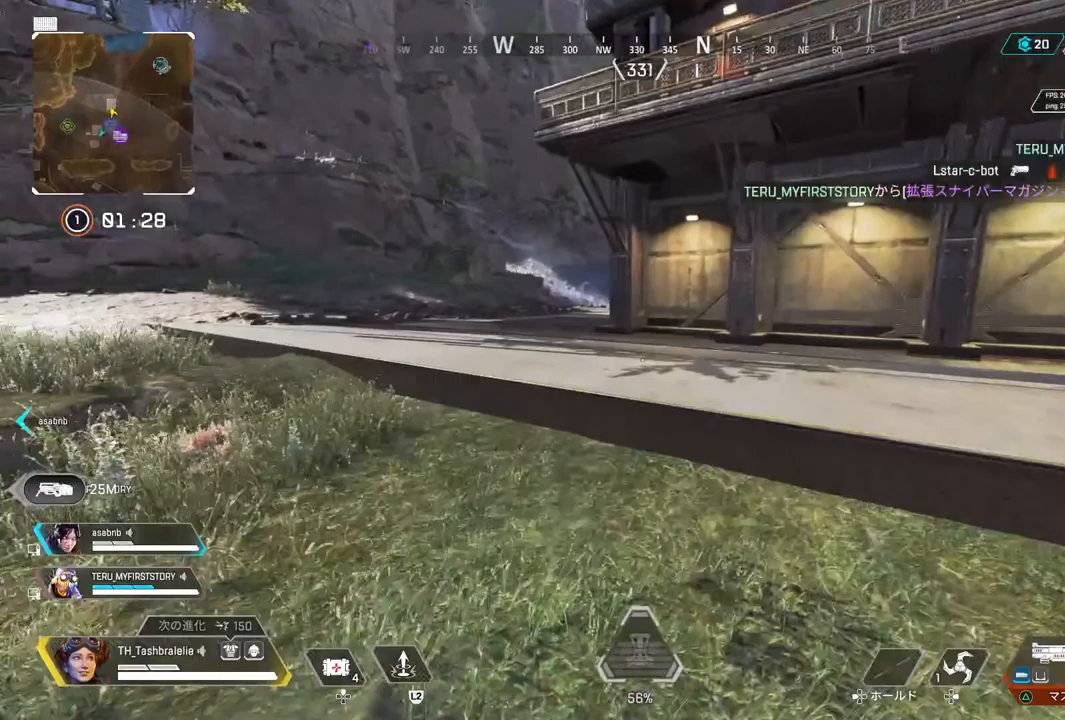
{"buttons": ["R2"], "left_stick": "up", "right_stick": "center", "events": [[467, "R2", "down"]]}
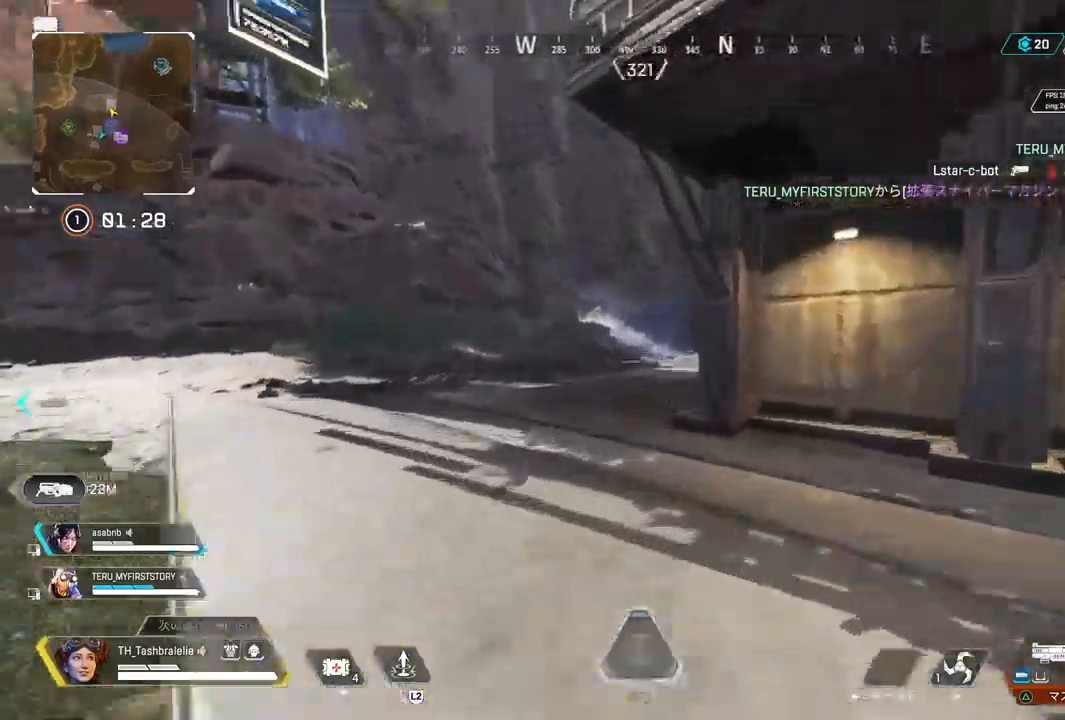
{"buttons": ["R2"], "left_stick": "up", "right_stick": "center", "events": []}
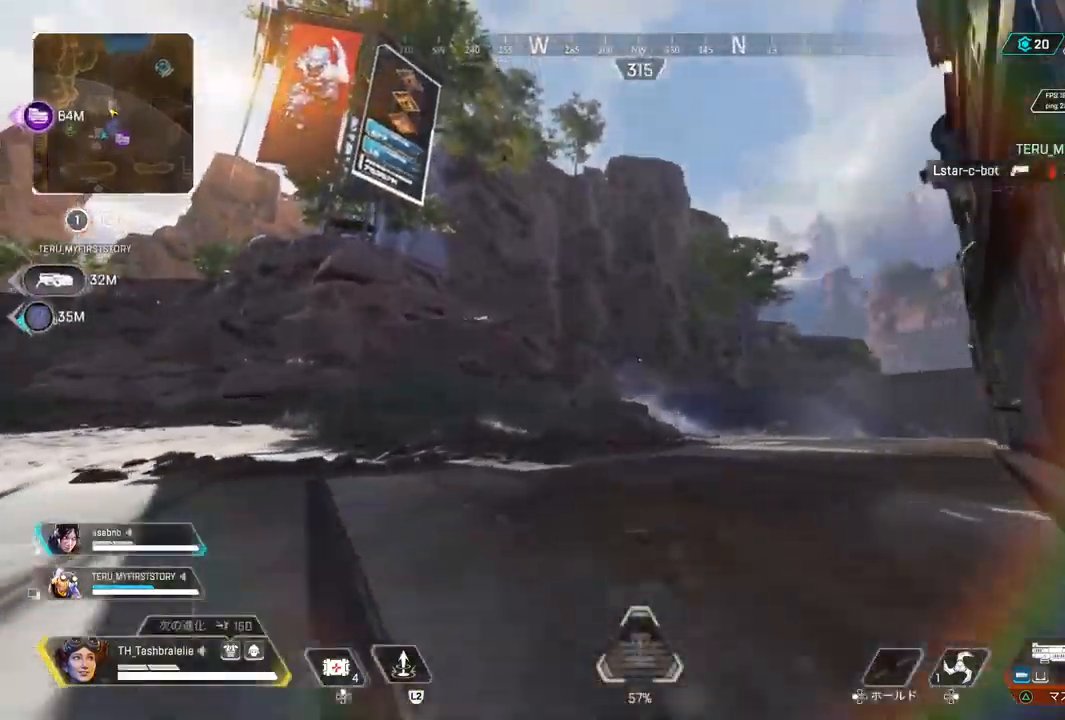
{"buttons": [], "left_stick": "up", "right_stick": "center", "events": [[67, "R2", "up"]]}
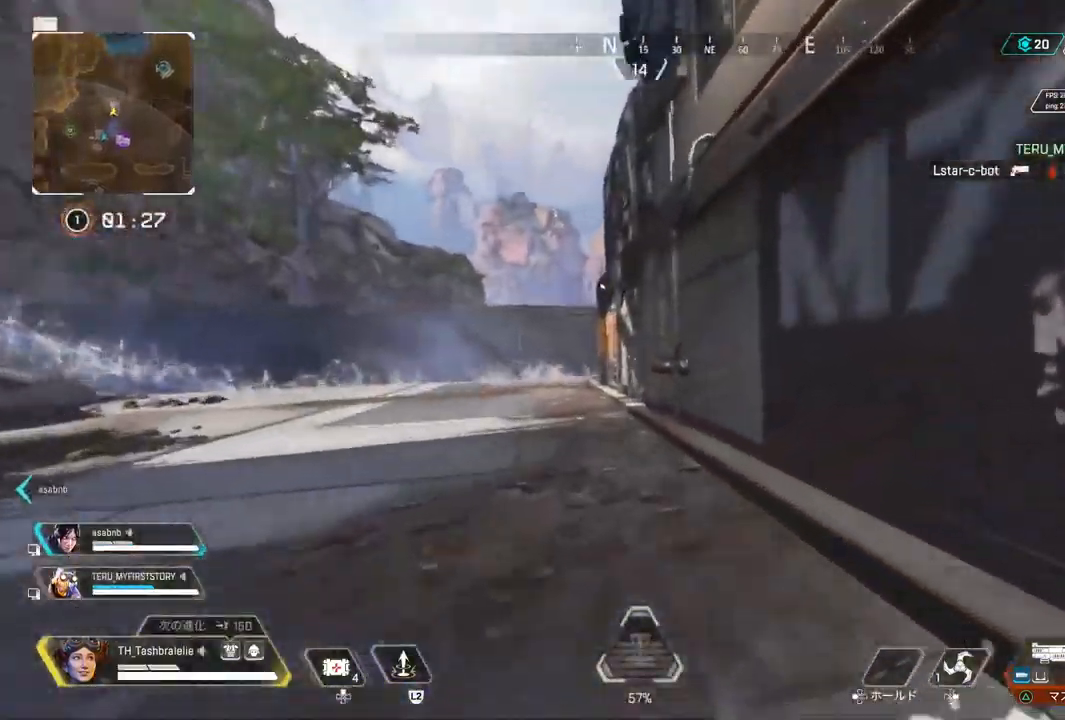
{"buttons": [], "left_stick": "up", "right_stick": "center", "events": []}
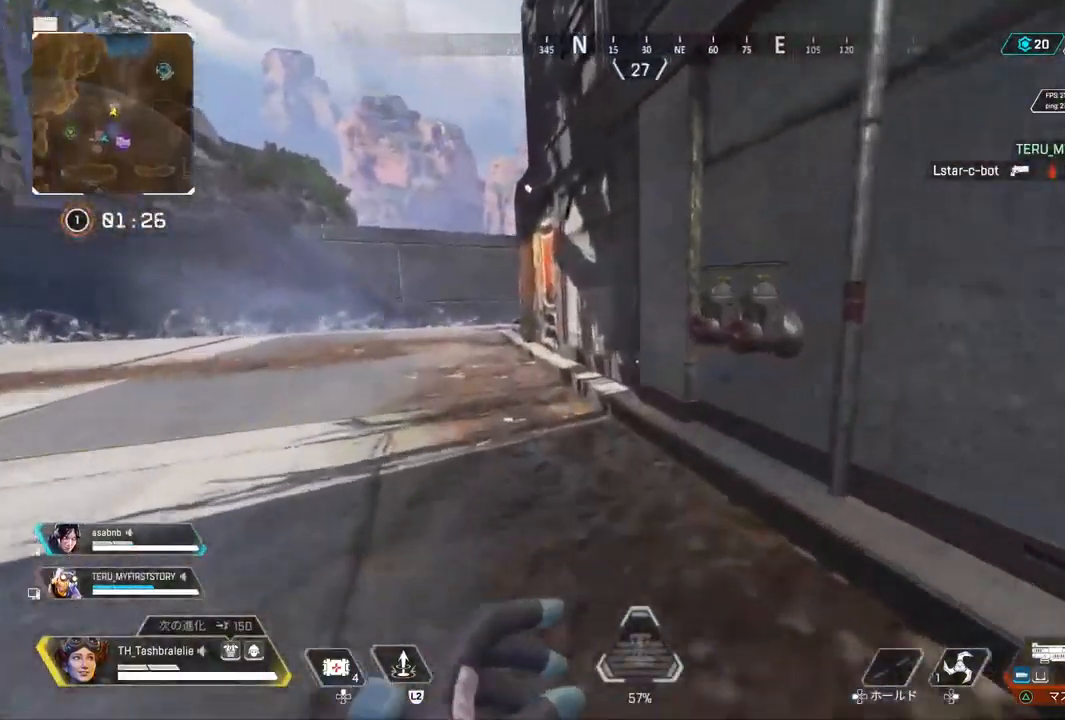
{"buttons": [], "left_stick": "up", "right_stick": "center", "events": []}
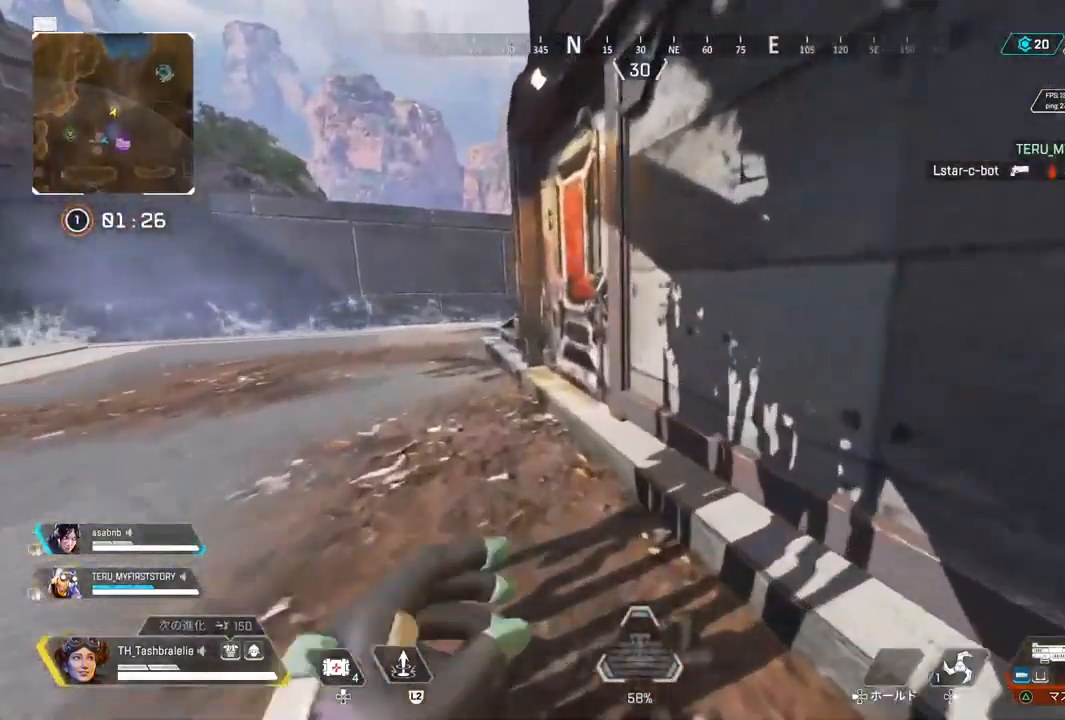
{"buttons": [], "left_stick": "up", "right_stick": "center", "events": [[33, "SQUARE", "down"], [333, "SQUARE", "up"]]}
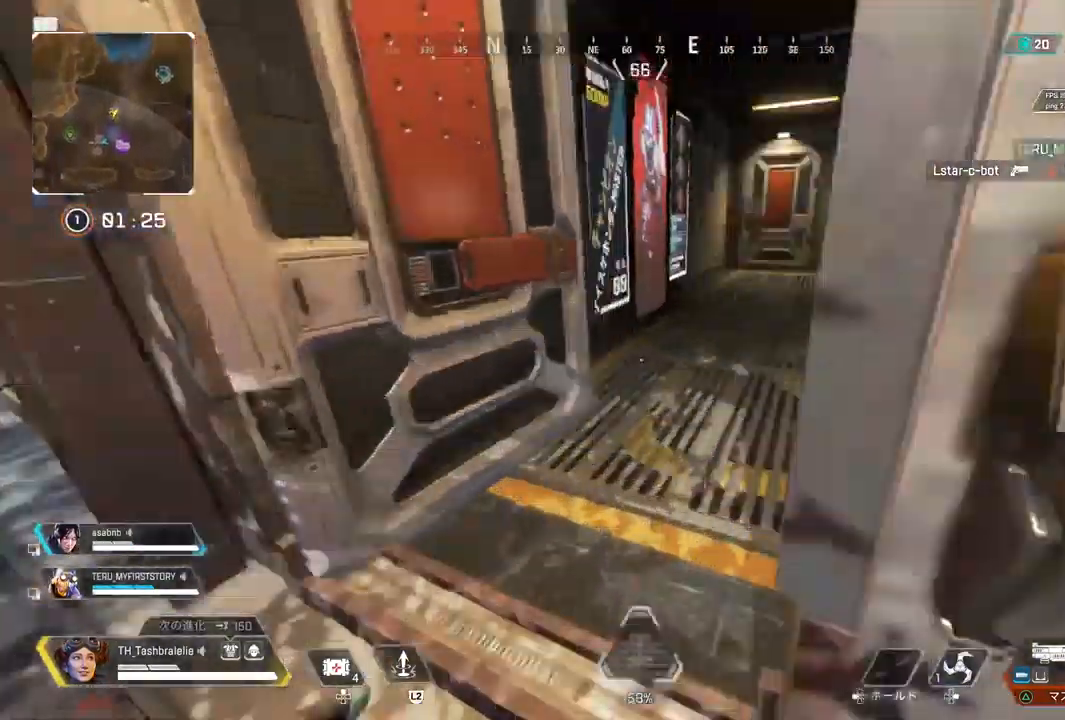
{"buttons": [], "left_stick": "up", "right_stick": "center", "events": []}
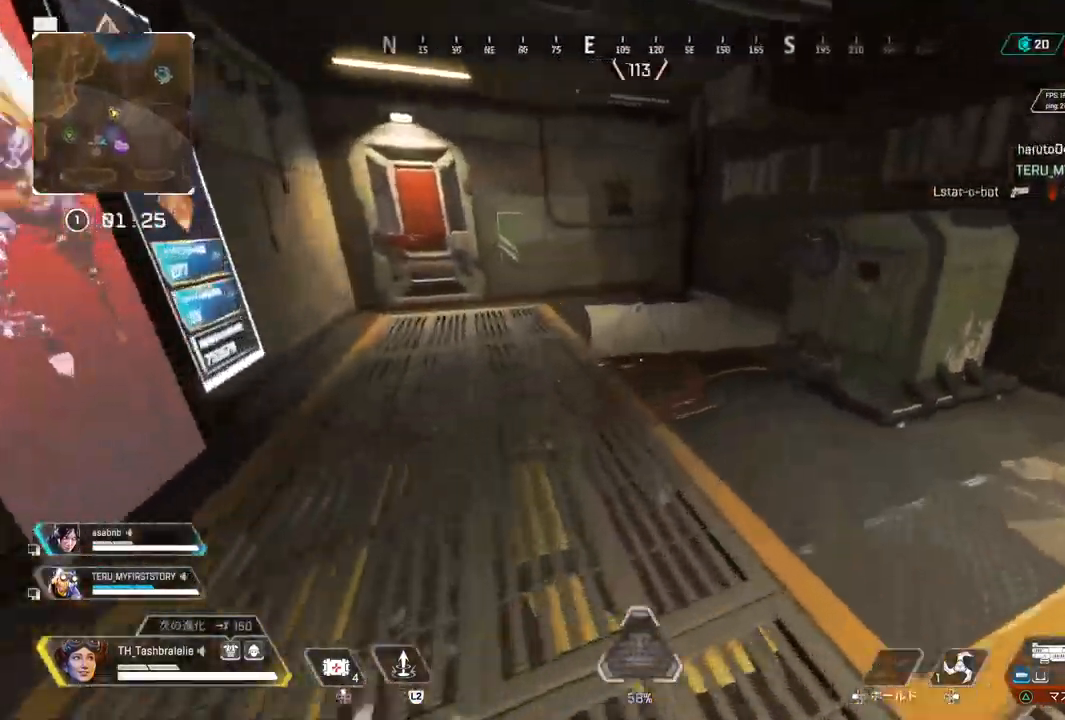
{"buttons": [], "left_stick": "up", "right_stick": "right", "events": [[83, "right_stick", "right"]]}
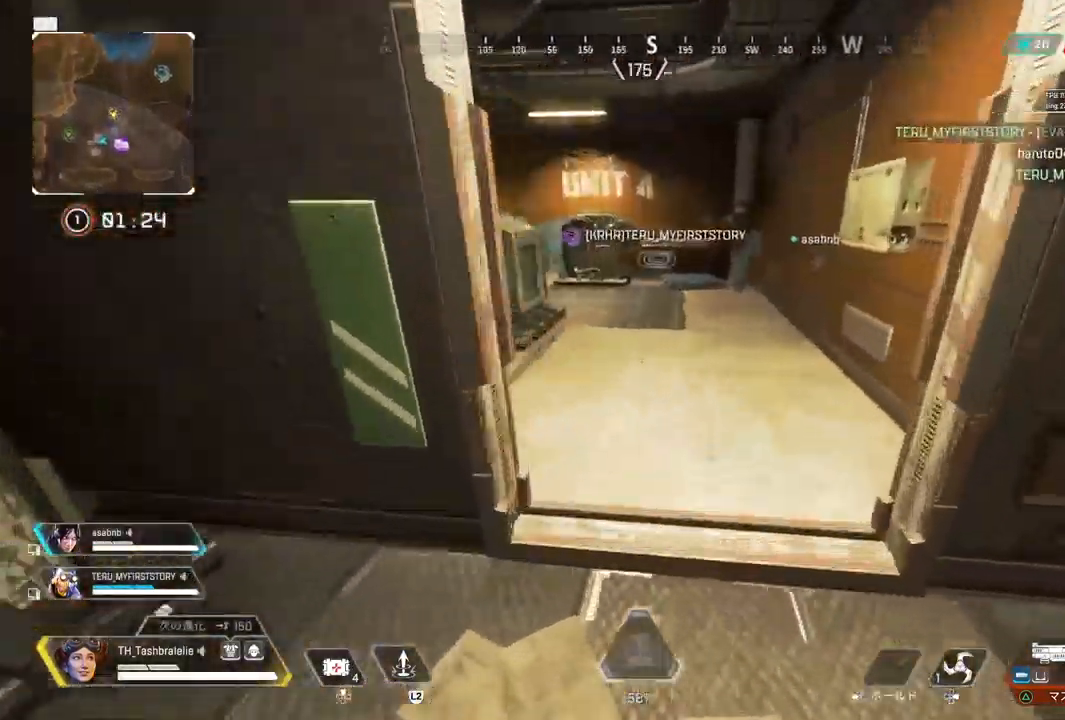
{"buttons": [], "left_stick": "left", "right_stick": "center", "events": [[33, "right_stick", "center"], [350, "left_stick", "center"], [500, "left_stick", "left"]]}
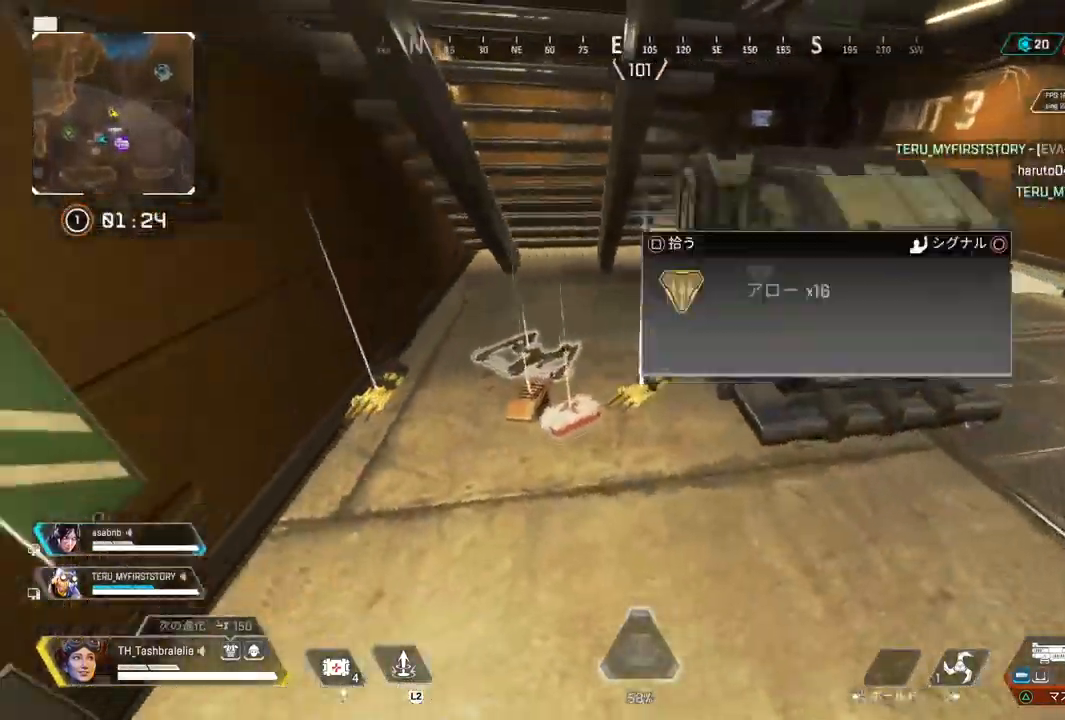
{"buttons": [], "left_stick": "up-left", "right_stick": "right", "events": [[183, "right_stick", "left"], [250, "left_stick", "up-left"], [317, "right_stick", "center"], [500, "right_stick", "right"]]}
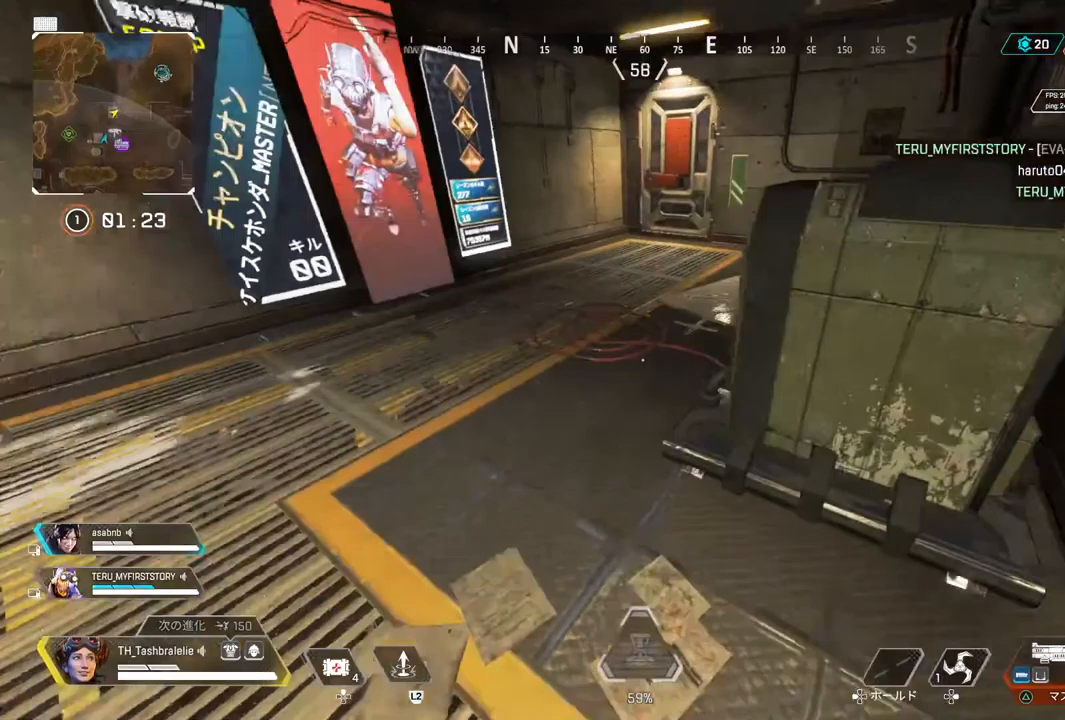
{"buttons": [], "left_stick": "up", "right_stick": "right", "events": [[133, "R2", "down"], [250, "R1", "down"], [300, "left_stick", "up"], [317, "R1", "up"], [333, "R2", "up"]]}
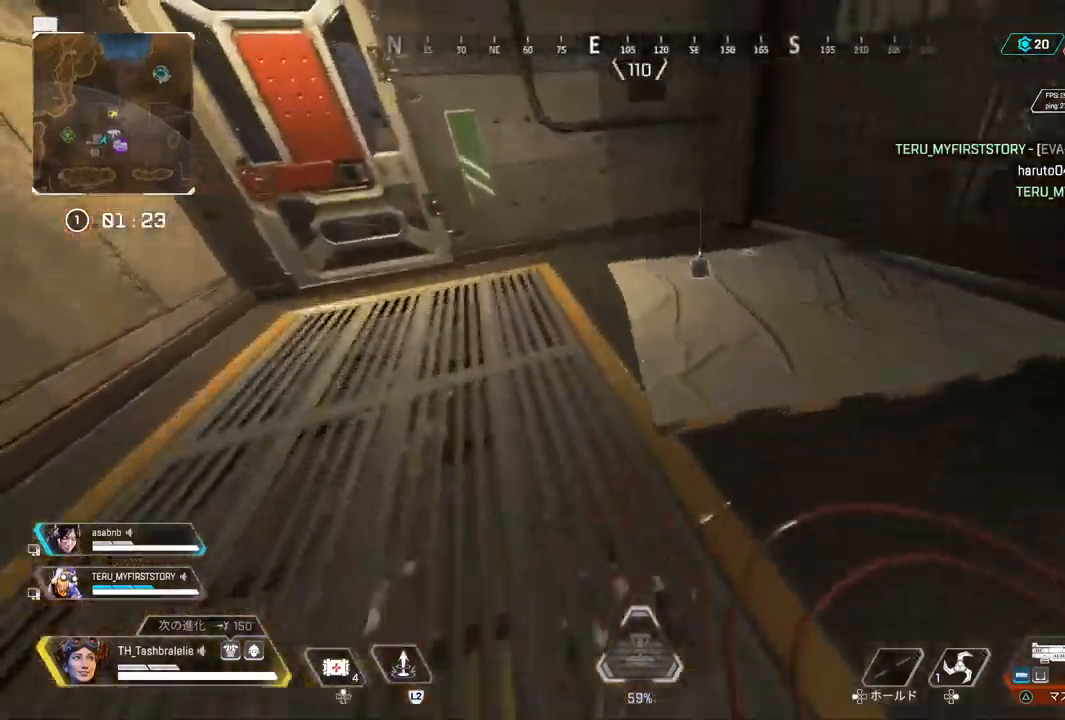
{"buttons": [], "left_stick": "center", "right_stick": "center", "events": [[83, "right_stick", "center"], [383, "SQUARE", "down"], [450, "SQUARE", "up"], [483, "left_stick", "center"]]}
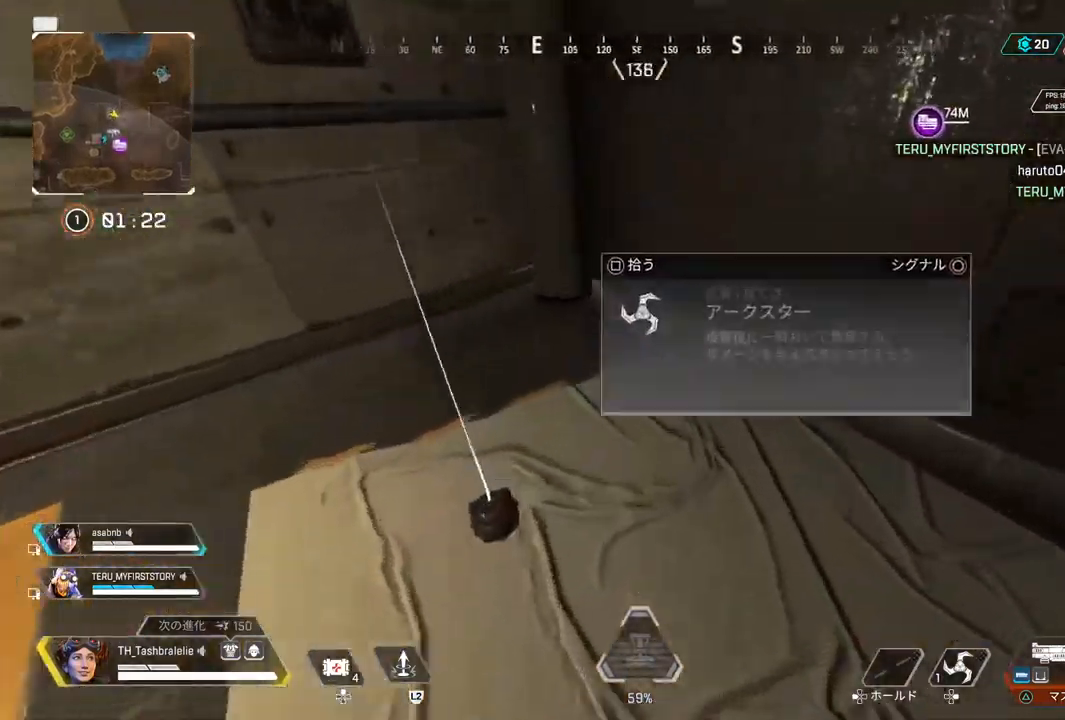
{"buttons": [], "left_stick": "right", "right_stick": "center", "events": [[50, "left_stick", "down-right"], [50, "right_stick", "right"], [233, "right_stick", "center"], [300, "L3", "down"], [300, "left_stick", "right"], [367, "L3", "up"]]}
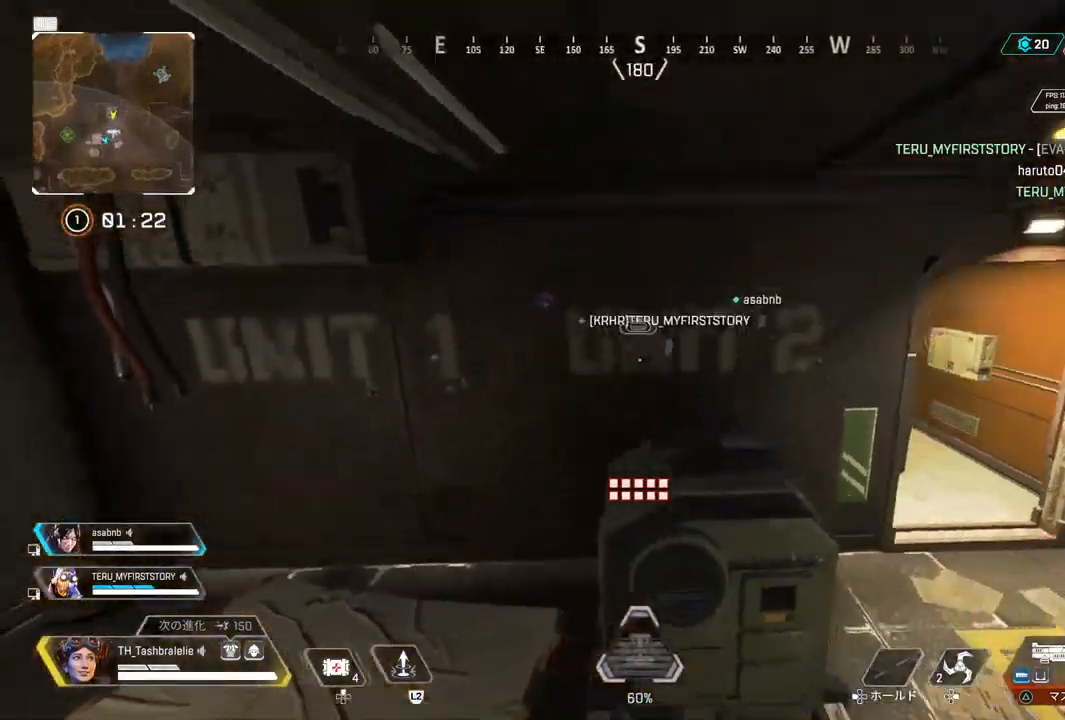
{"buttons": [], "left_stick": "up", "right_stick": "center", "events": [[167, "left_stick", "up-right"], [333, "left_stick", "up"], [417, "CIRCLE", "down"], [450, "CIRCLE", "up"]]}
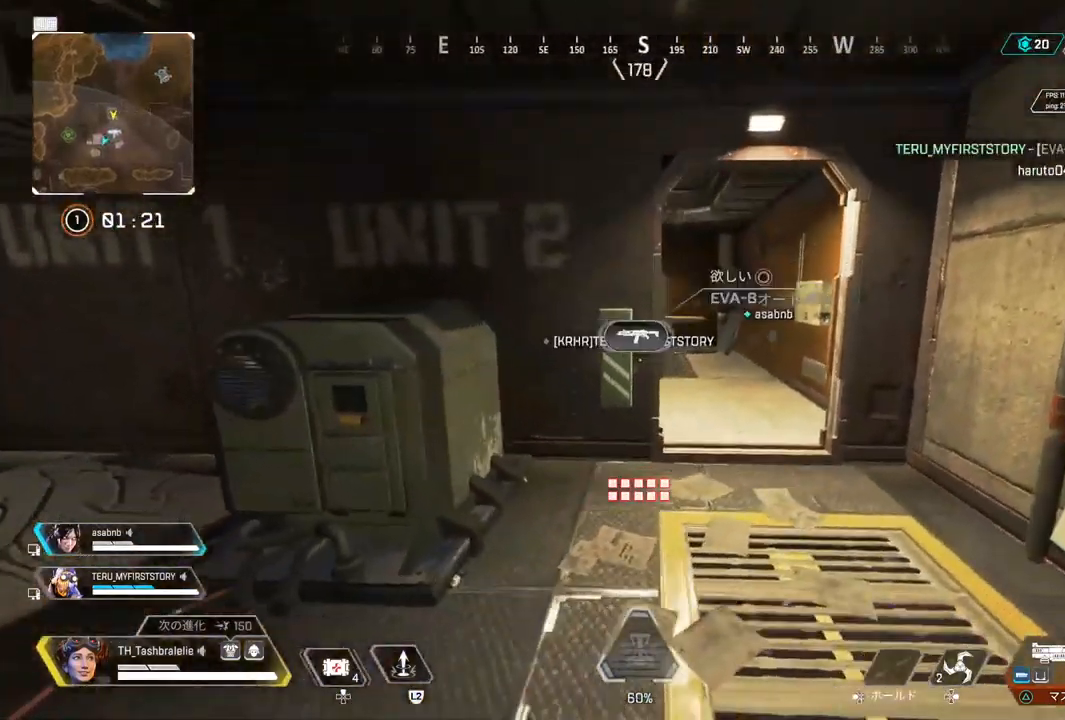
{"buttons": [], "left_stick": "up", "right_stick": "center", "events": [[100, "right_stick", "right"], [183, "right_stick", "center"]]}
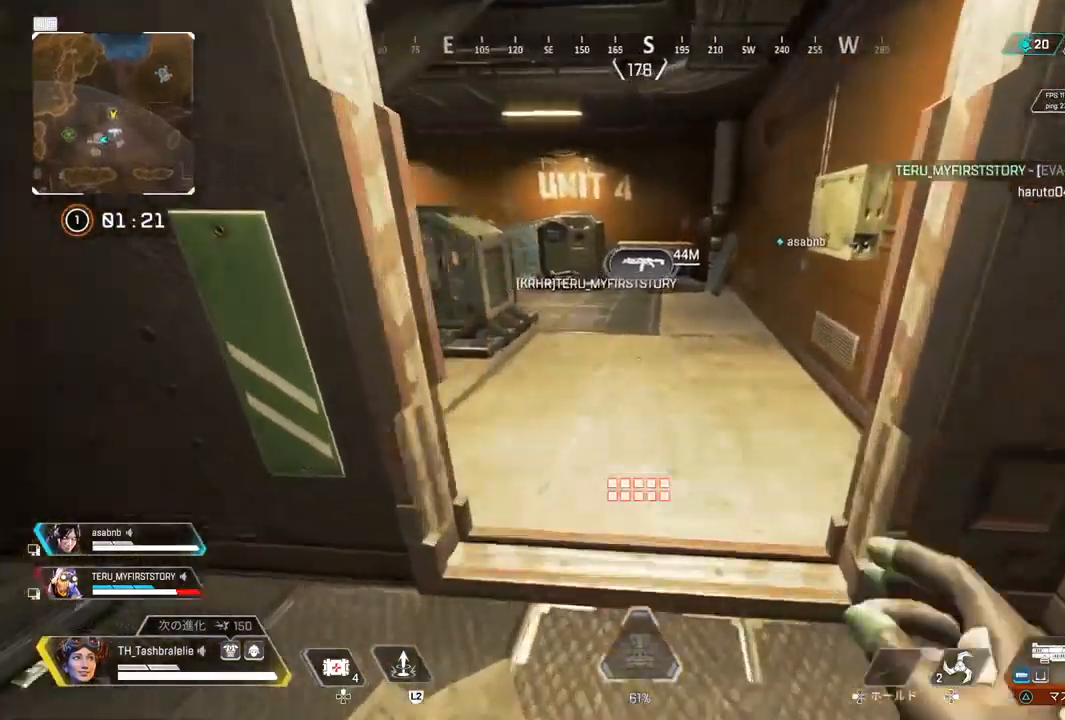
{"buttons": [], "left_stick": "up", "right_stick": "center", "events": []}